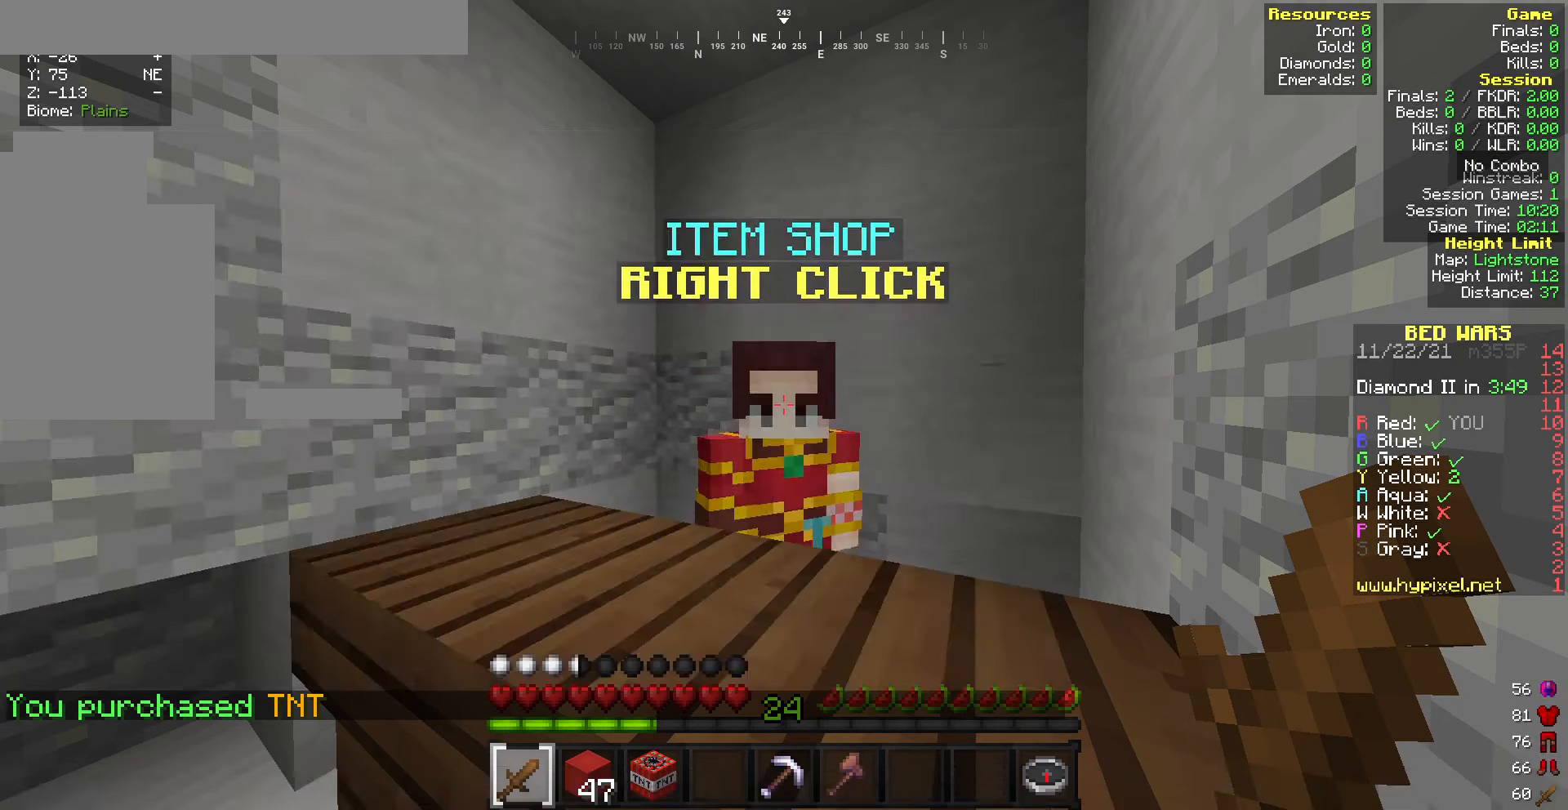
Gameplay with keyboard and mouse; each line is a JSON object with the keys and mouse buttons held at the frame after it. "events" lists presses ("down") and releases ("up") of "a", "d", "s", "w", "mouse_left" and "mouse_right" between this image and that frame as [ms after this image, input, new state], when the widget could be followed in between. "mouse_left", "mouse_right" = the "left", "right" buttons of the "mouse" list. No other keys are recorded. Fast repeated clicks can show as one long hold. Mouse movement is not recorded.
{"keys": ["w"], "mouse": [], "events": [[43, "s", "down"], [343, "s", "up"], [343, "w", "down"]]}
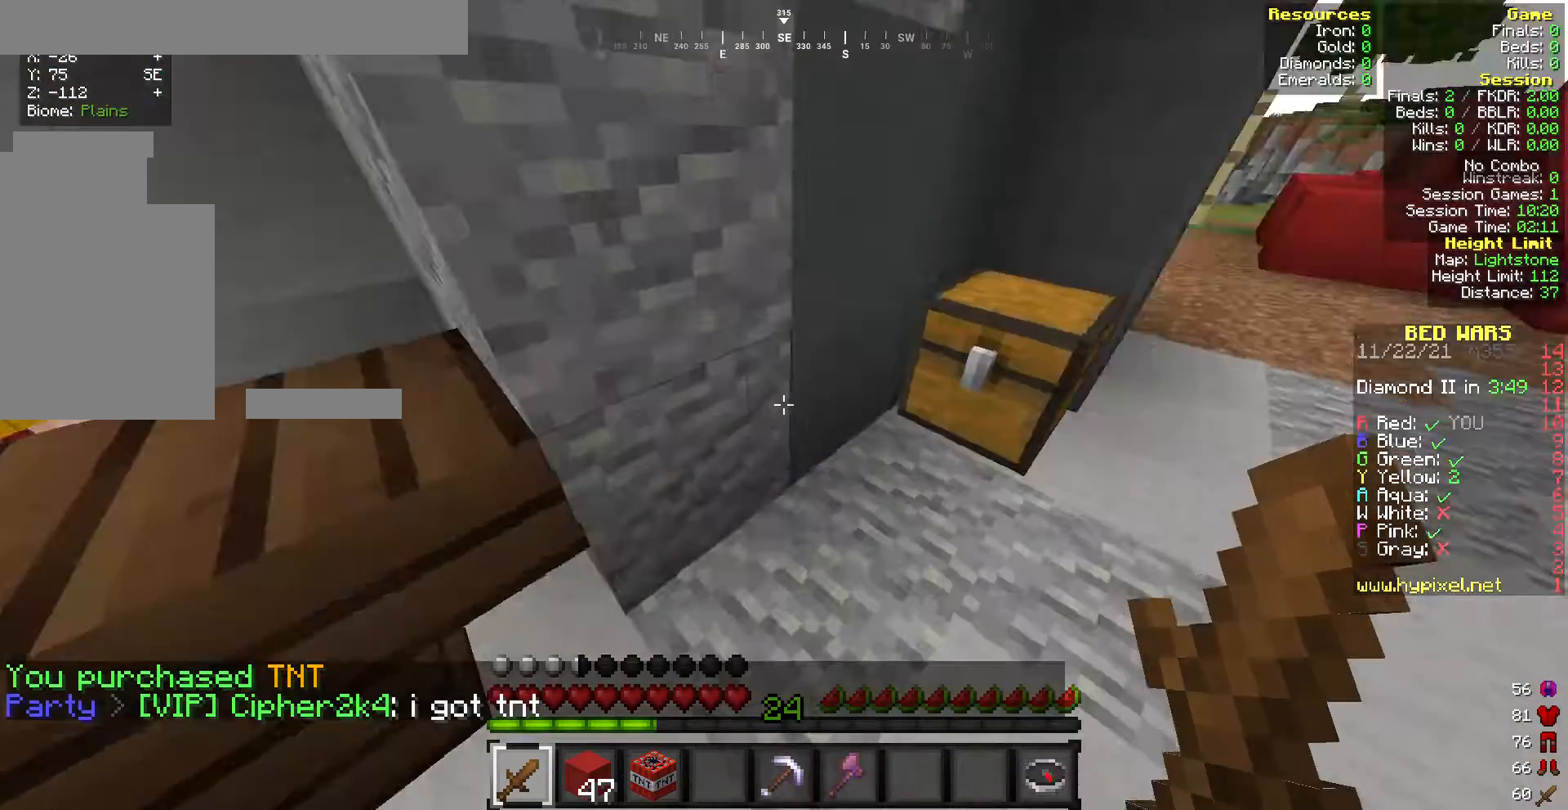
{"keys": ["w"], "mouse": [], "events": []}
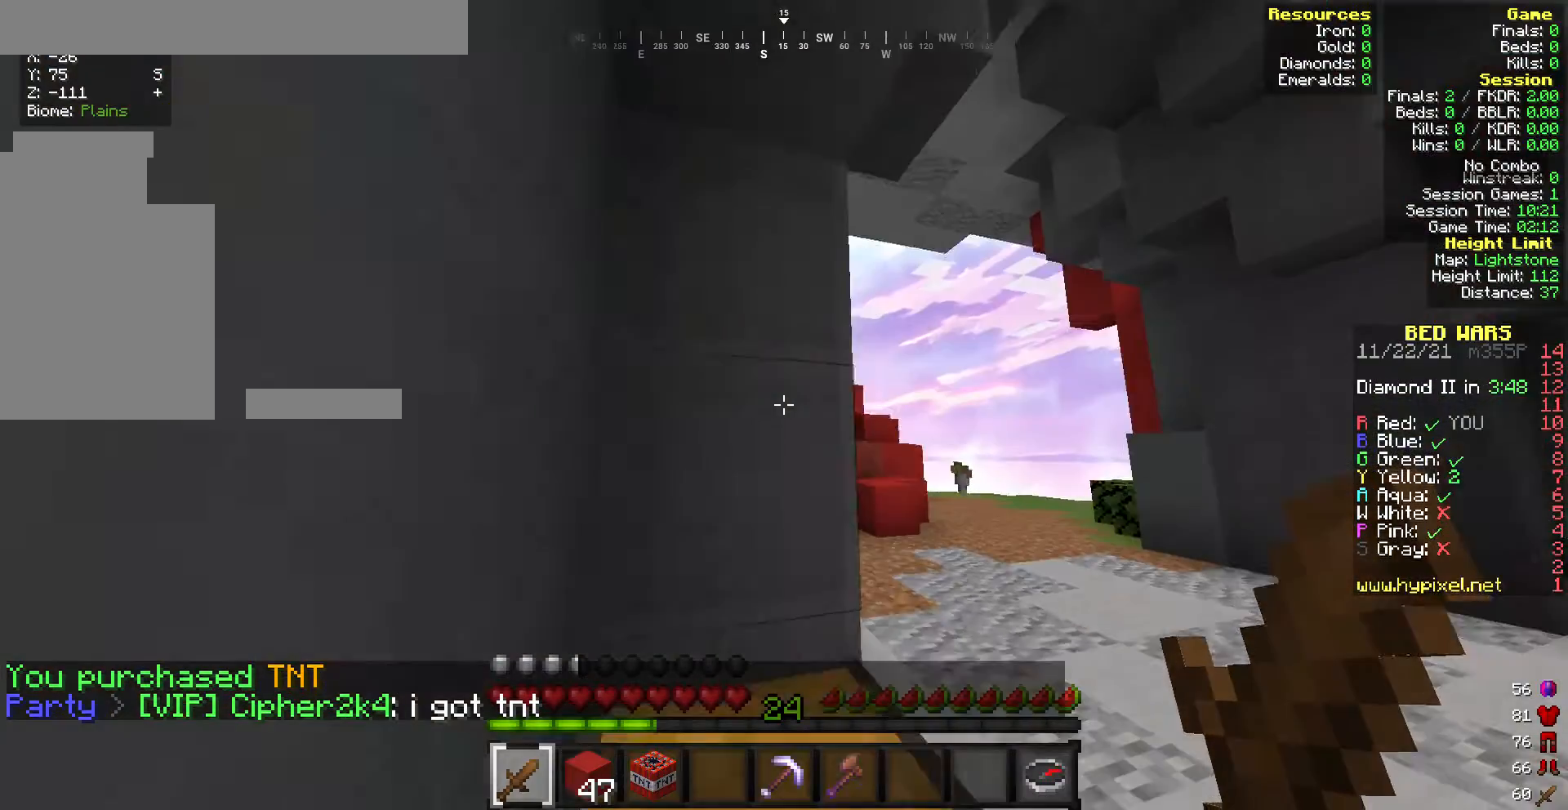
{"keys": ["w"], "mouse": [], "events": [[215, "d", "down"], [429, "d", "up"]]}
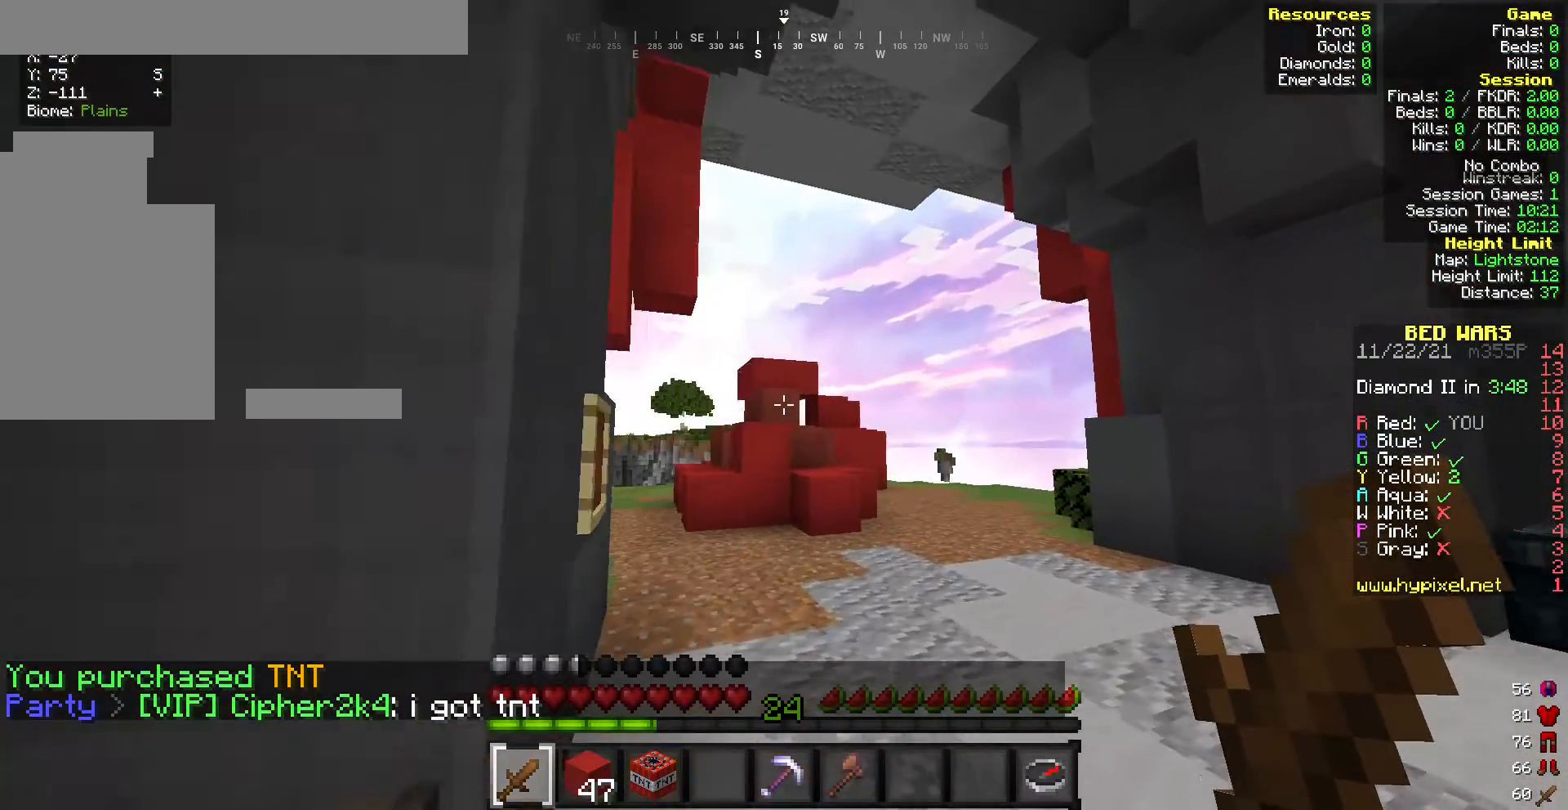
{"keys": ["w"], "mouse": [], "events": [[85, "mouse_left", "down"], [214, "mouse_left", "up"]]}
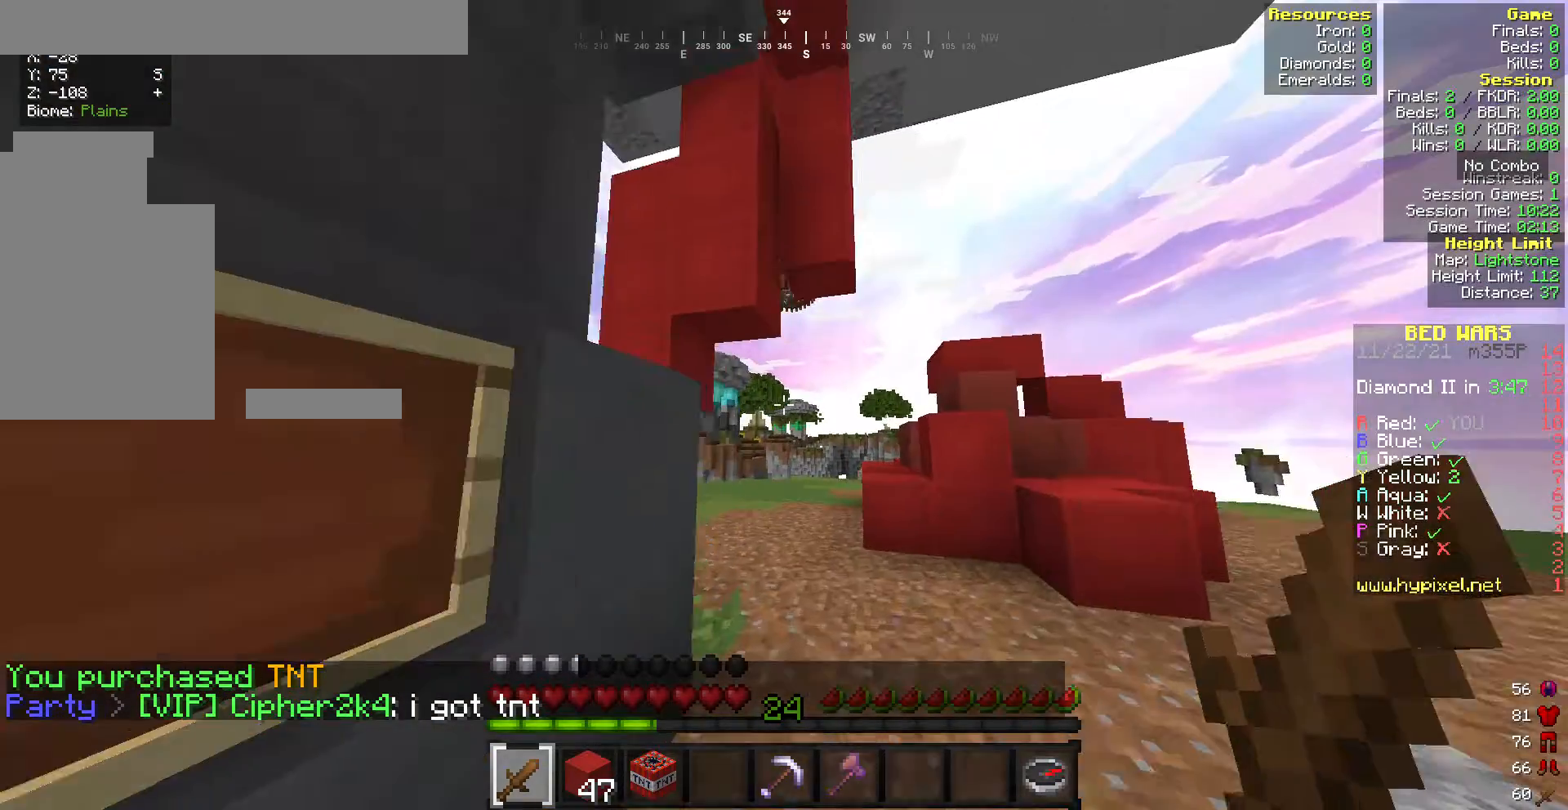
{"keys": ["w"], "mouse": [], "events": [[257, "mouse_left", "down"], [343, "mouse_left", "up"]]}
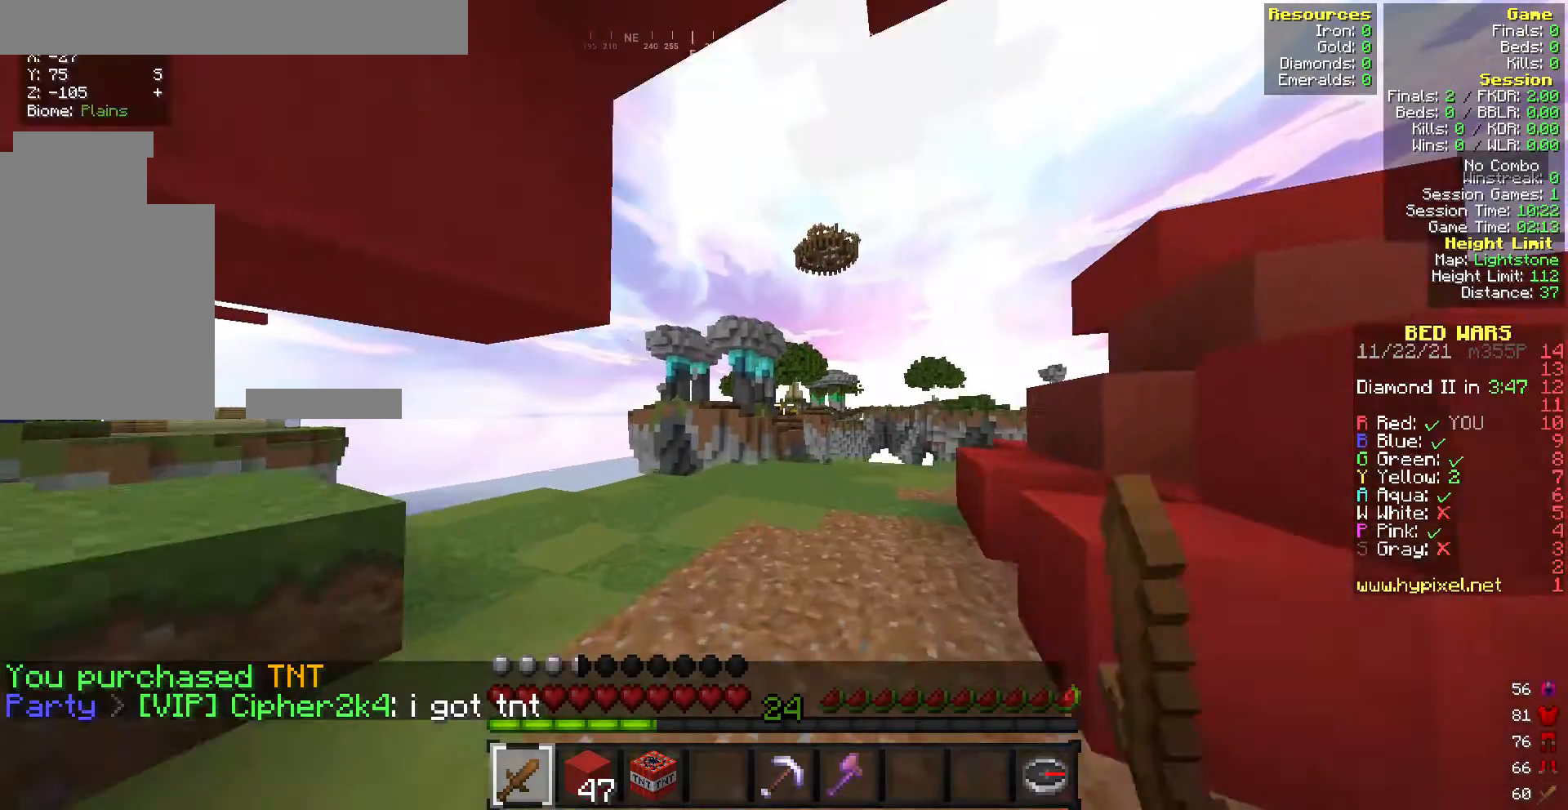
{"keys": ["w"], "mouse": [], "events": []}
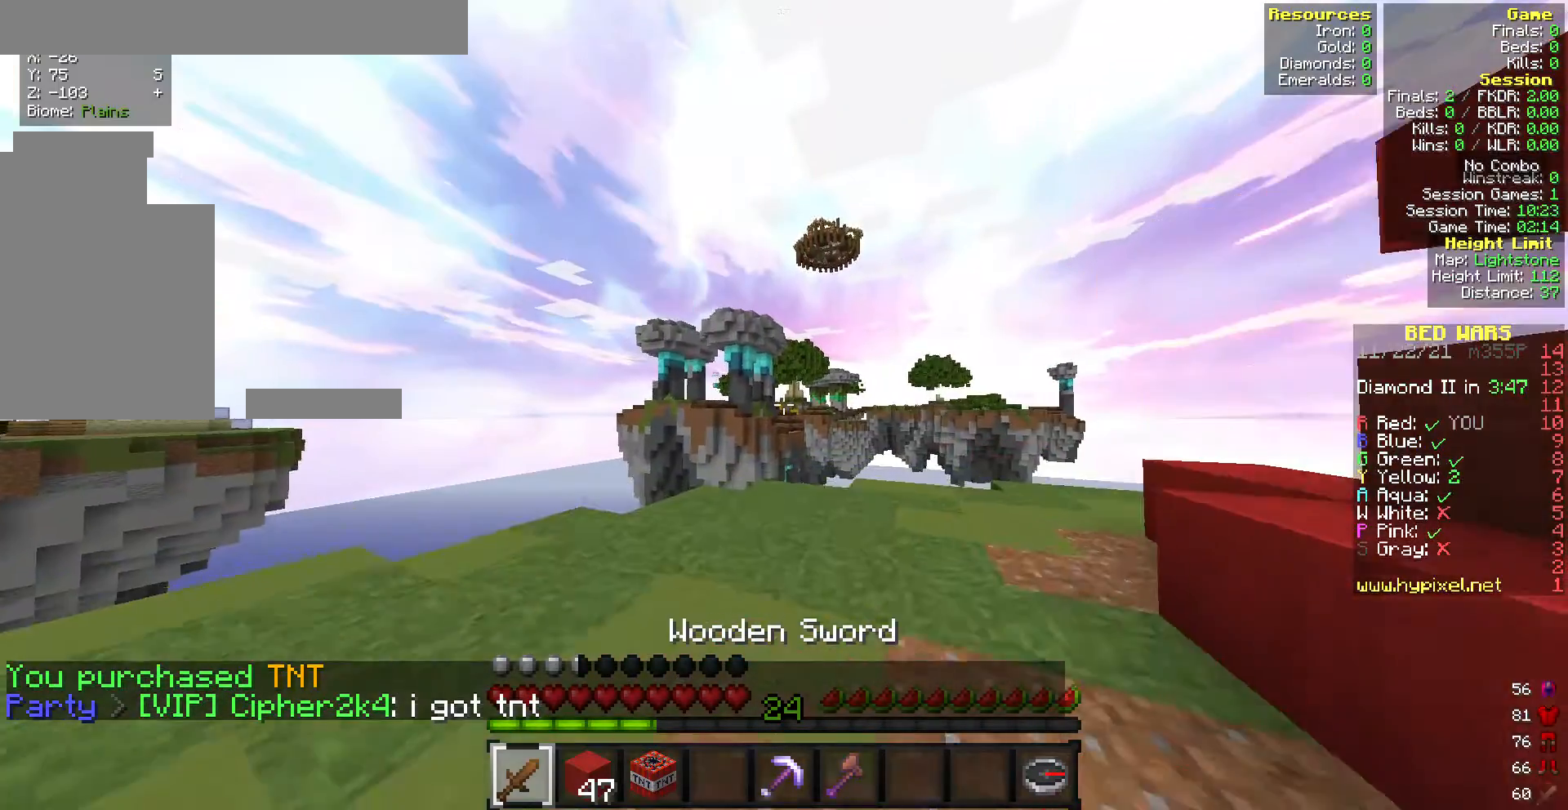
{"keys": [], "mouse": [], "events": [[214, "w", "up"]]}
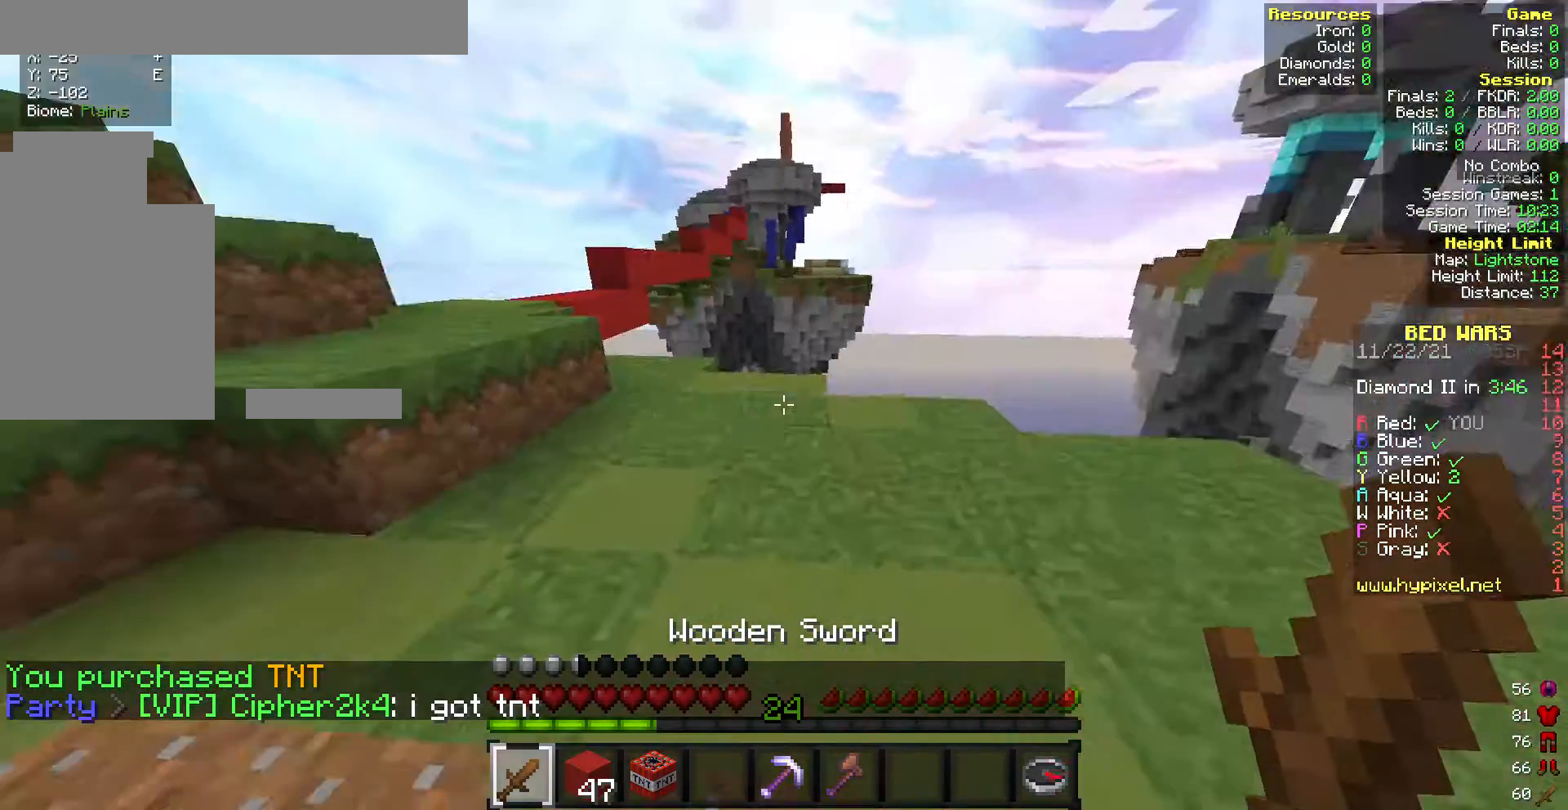
{"keys": ["w"], "mouse": [], "events": [[257, "w", "down"]]}
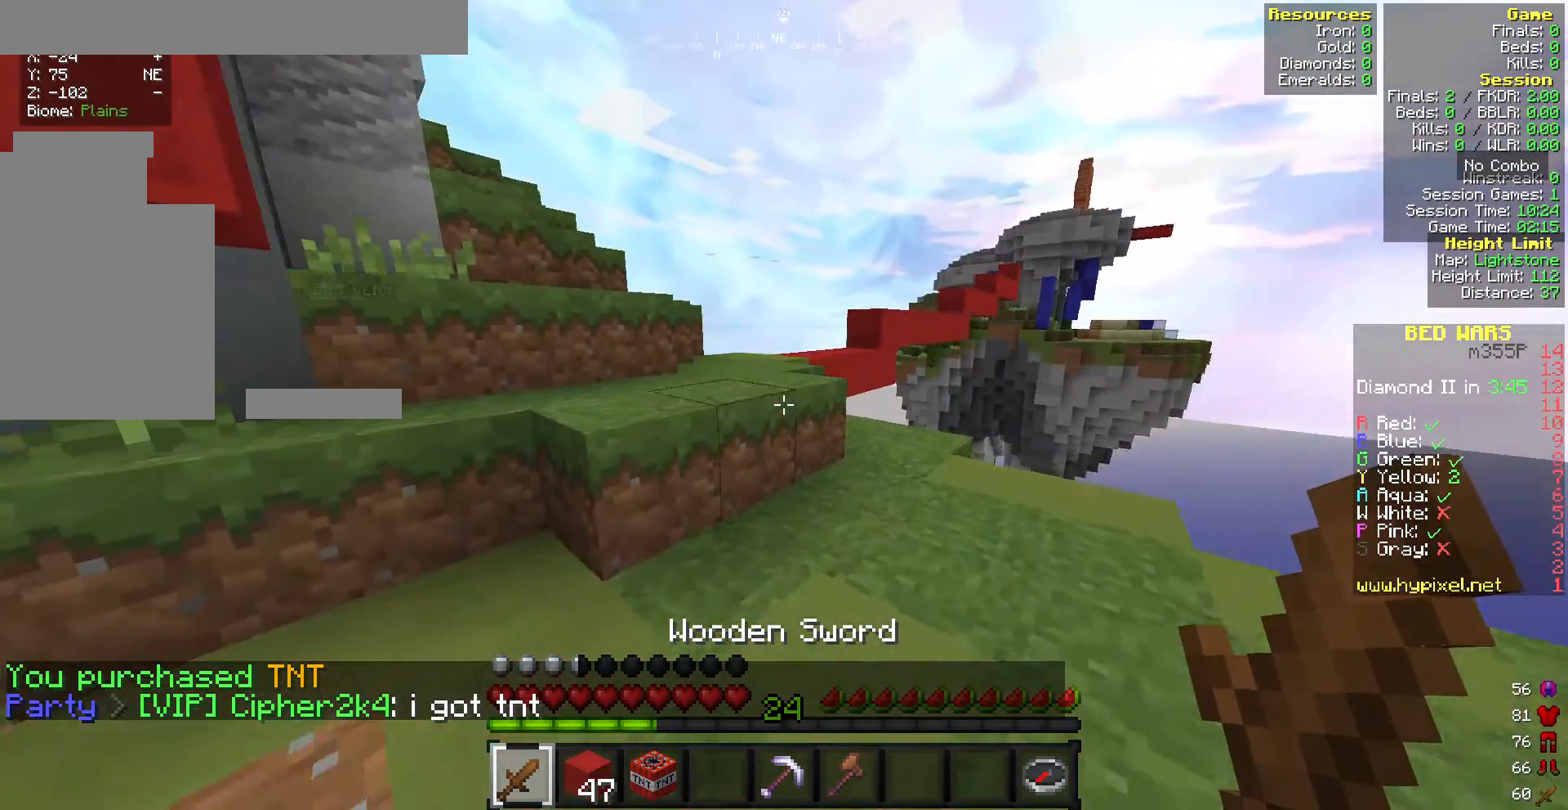
{"keys": [], "mouse": [], "events": [[472, "w", "up"]]}
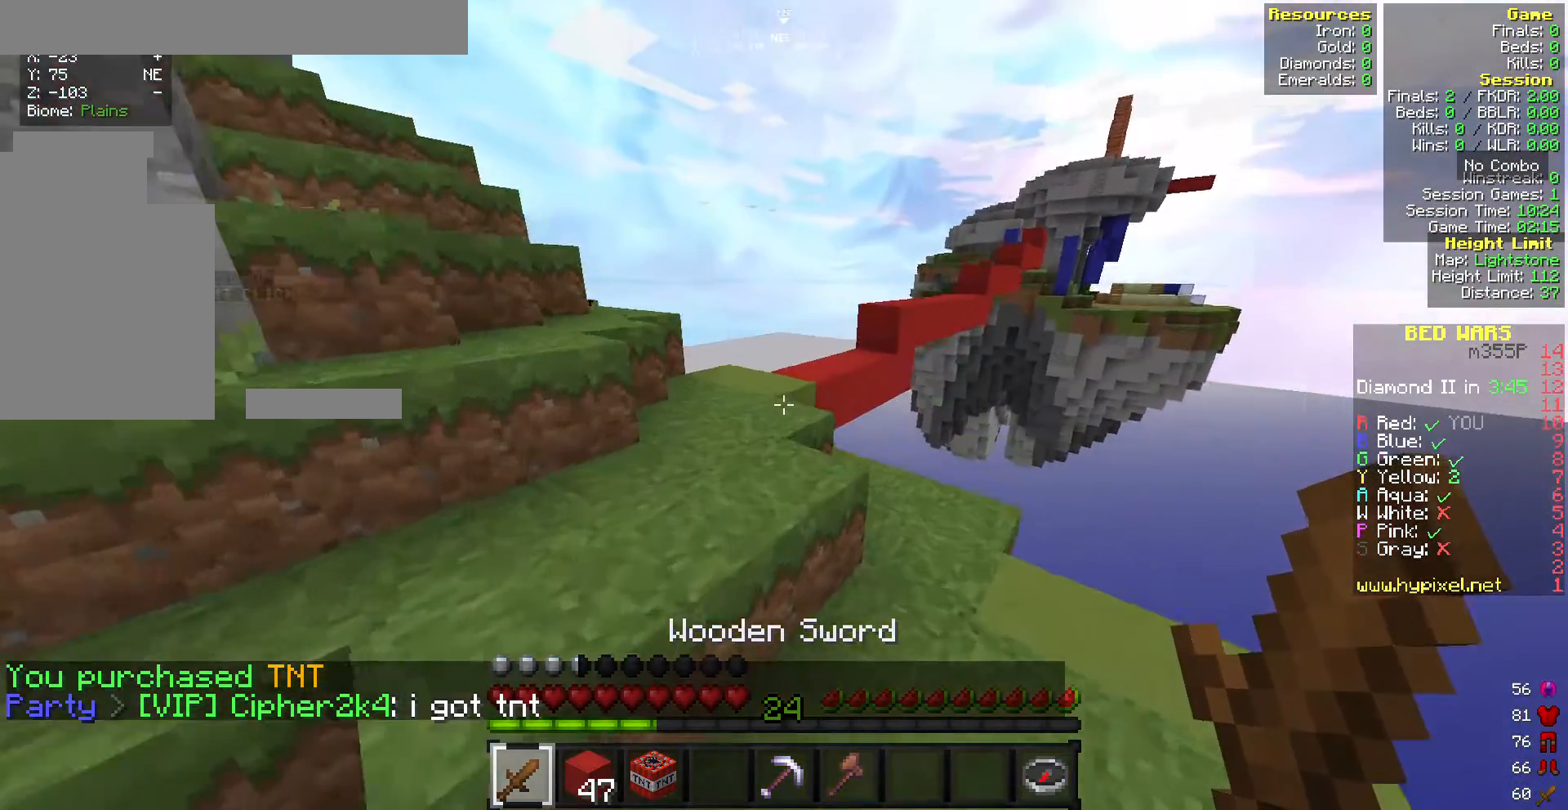
{"keys": ["a"], "mouse": [], "events": [[171, "w", "down"], [514, "a", "down"], [514, "w", "up"]]}
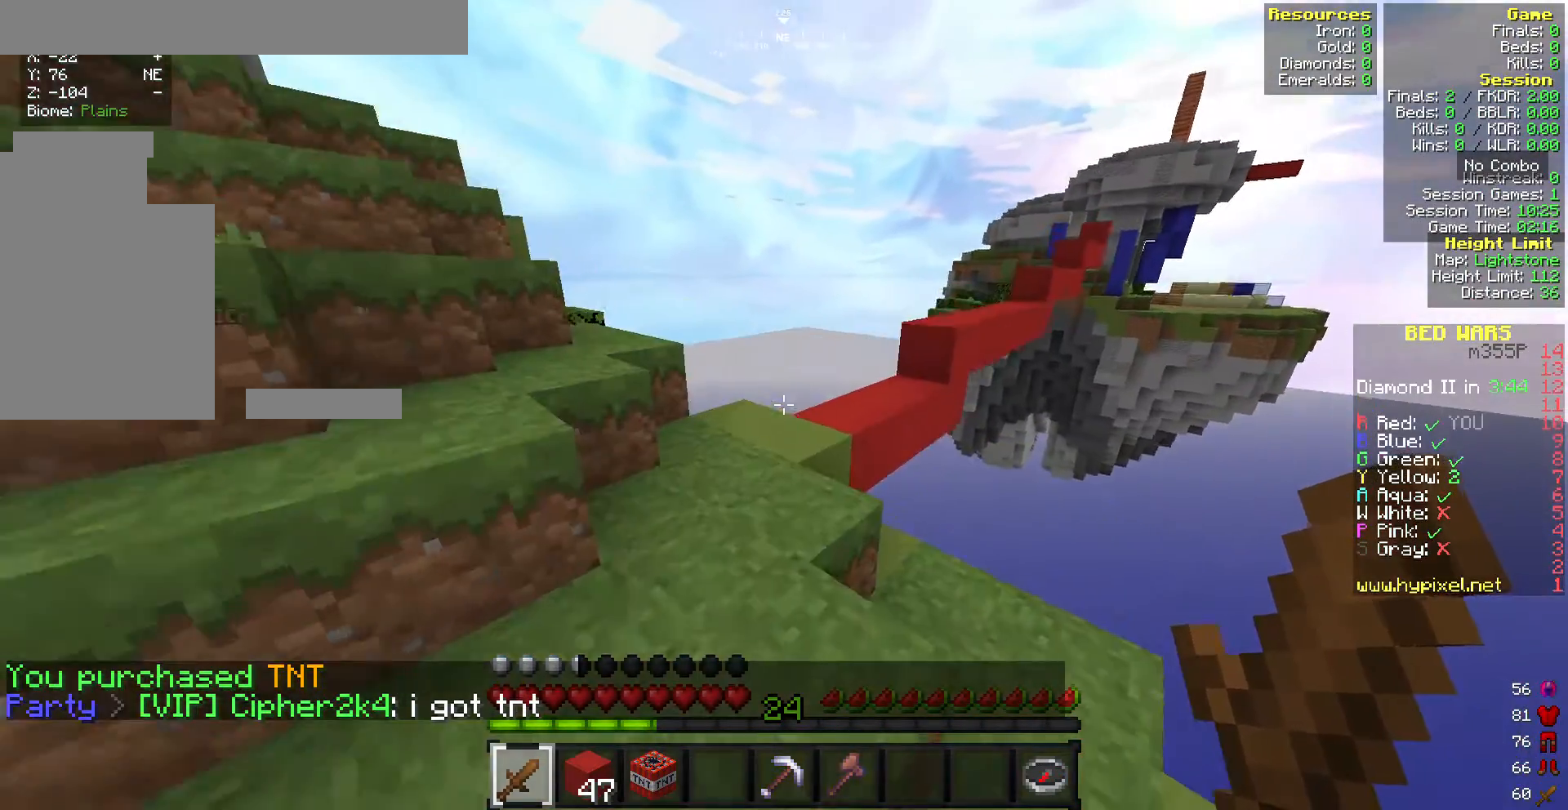
{"keys": ["a"], "mouse": [], "events": []}
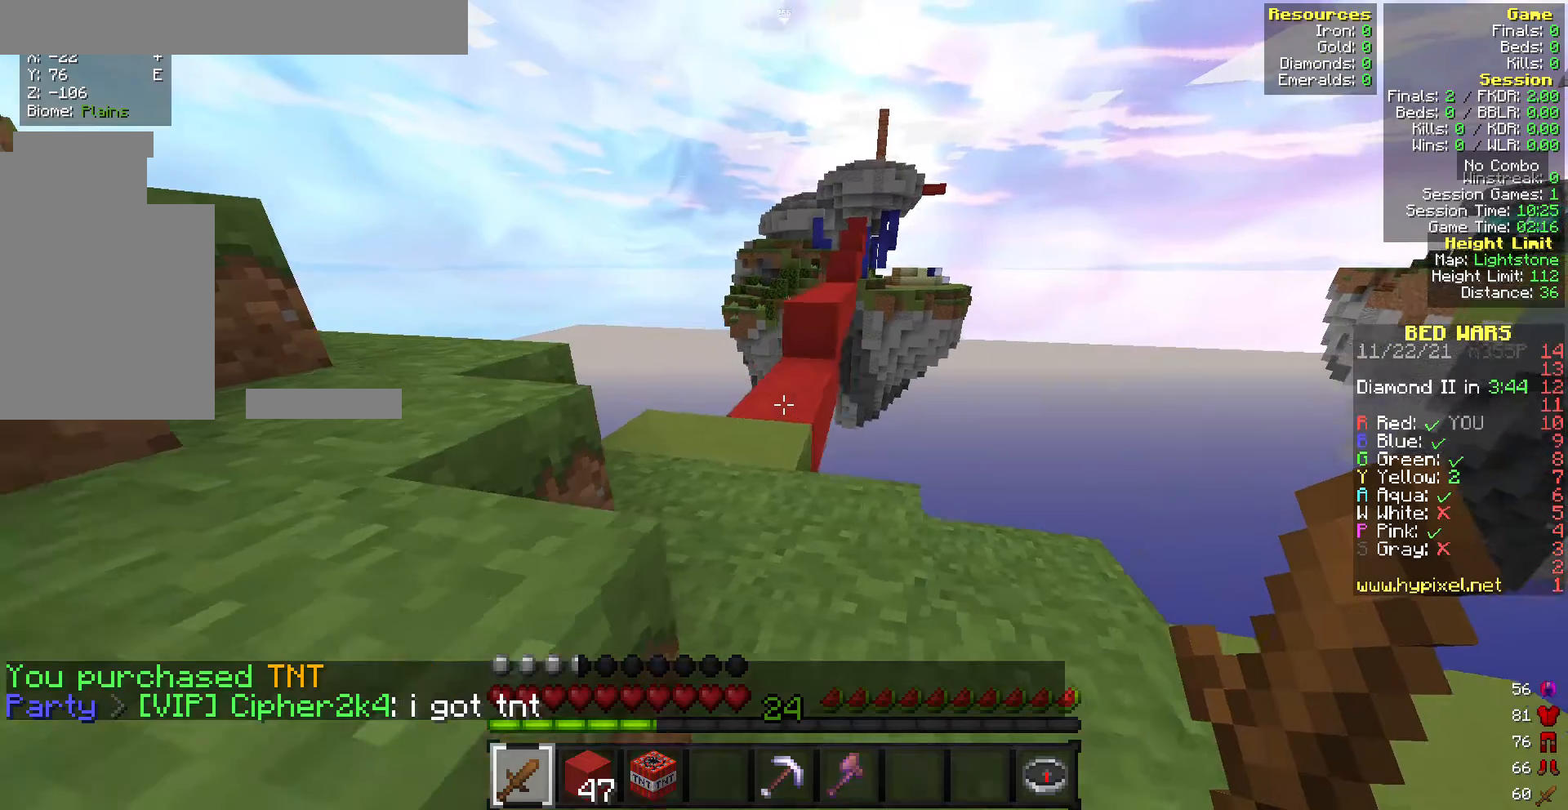
{"keys": ["w"], "mouse": [], "events": [[43, "a", "up"], [172, "w", "down"]]}
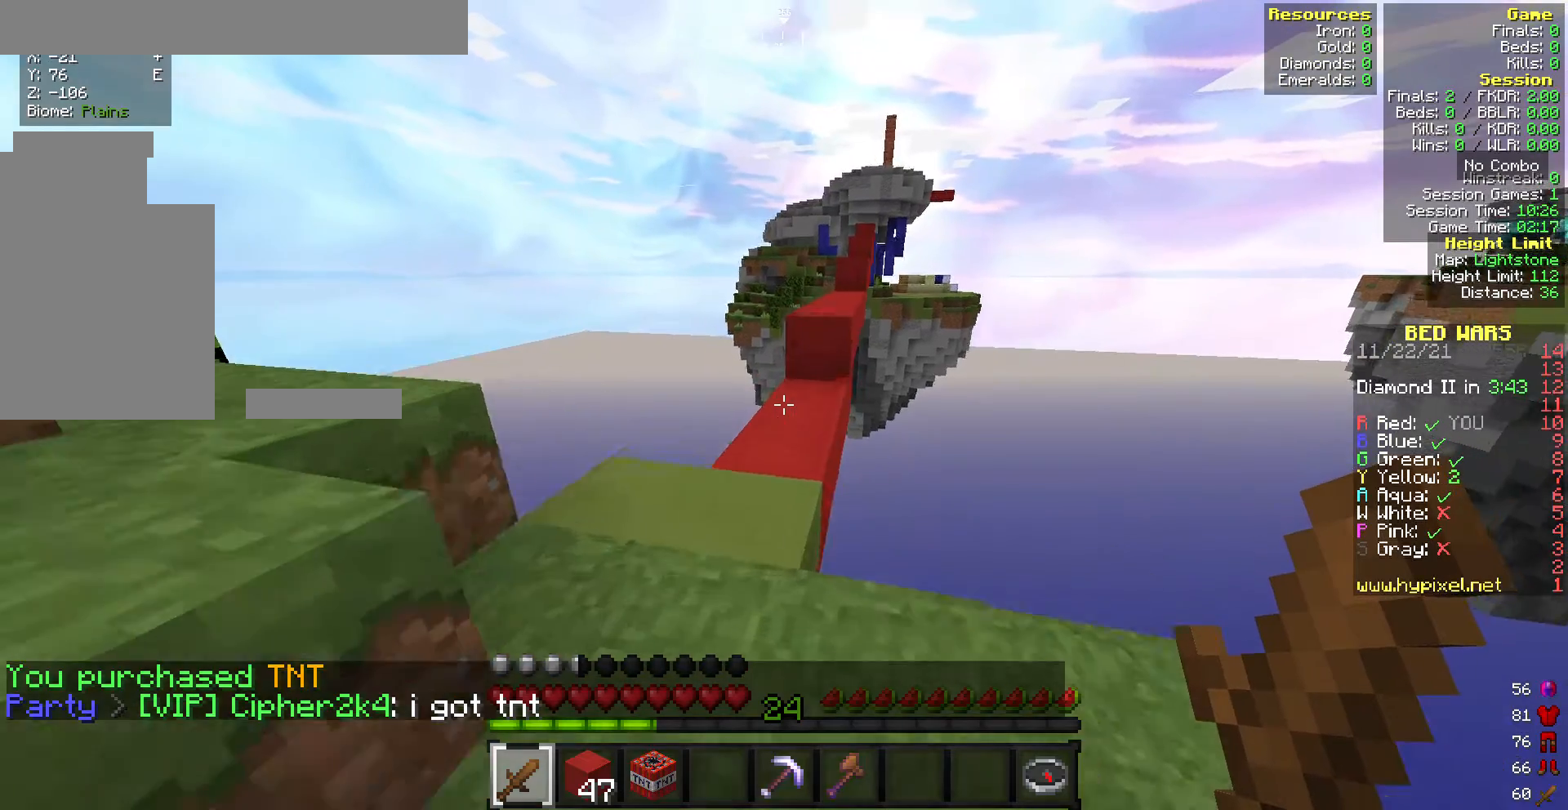
{"keys": ["w"], "mouse": [], "events": [[128, "w", "up"], [171, "a", "down"], [300, "a", "up"], [471, "w", "down"]]}
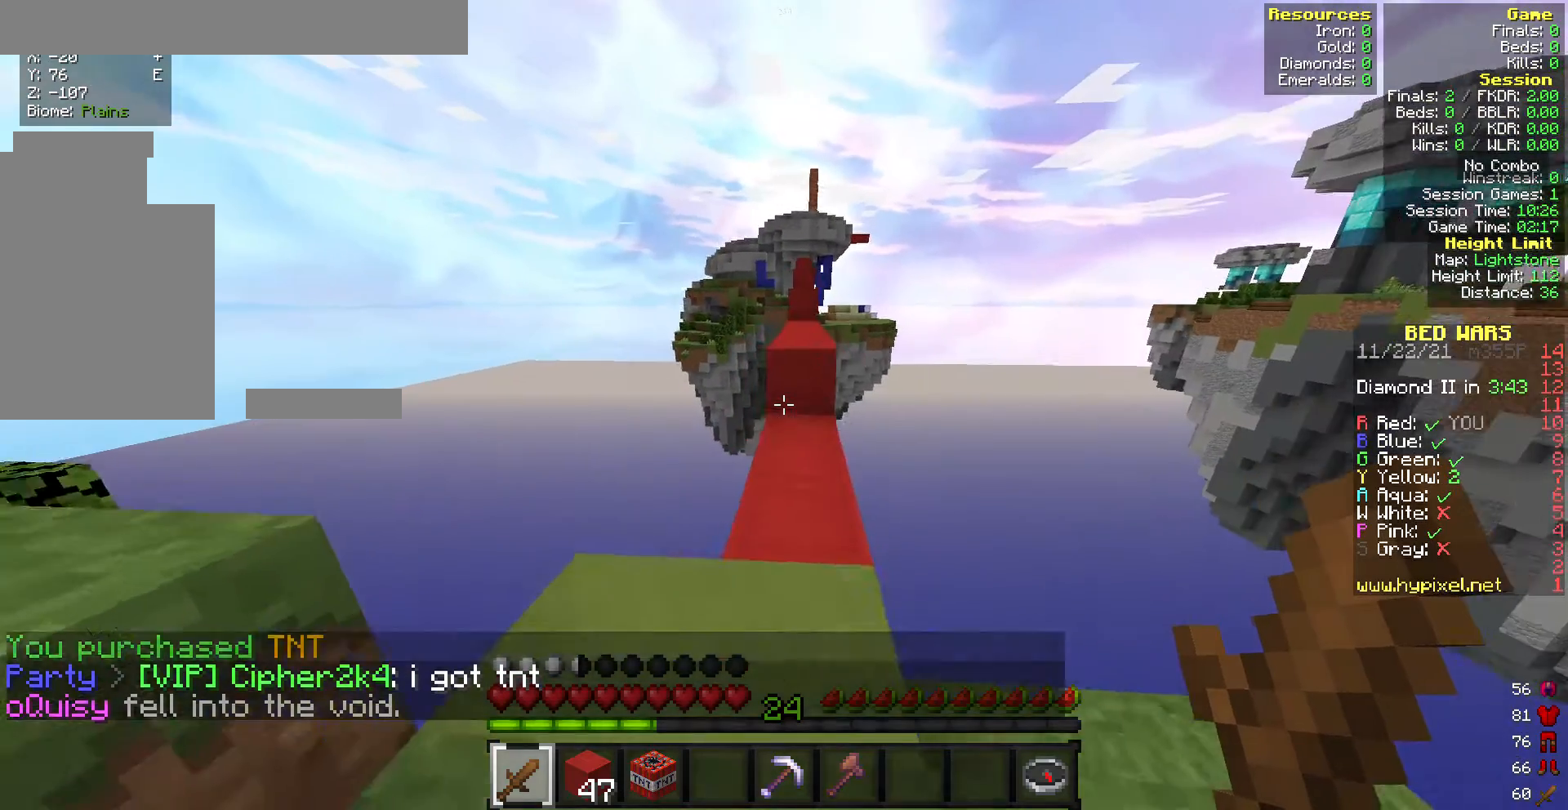
{"keys": ["w"], "mouse": [], "events": []}
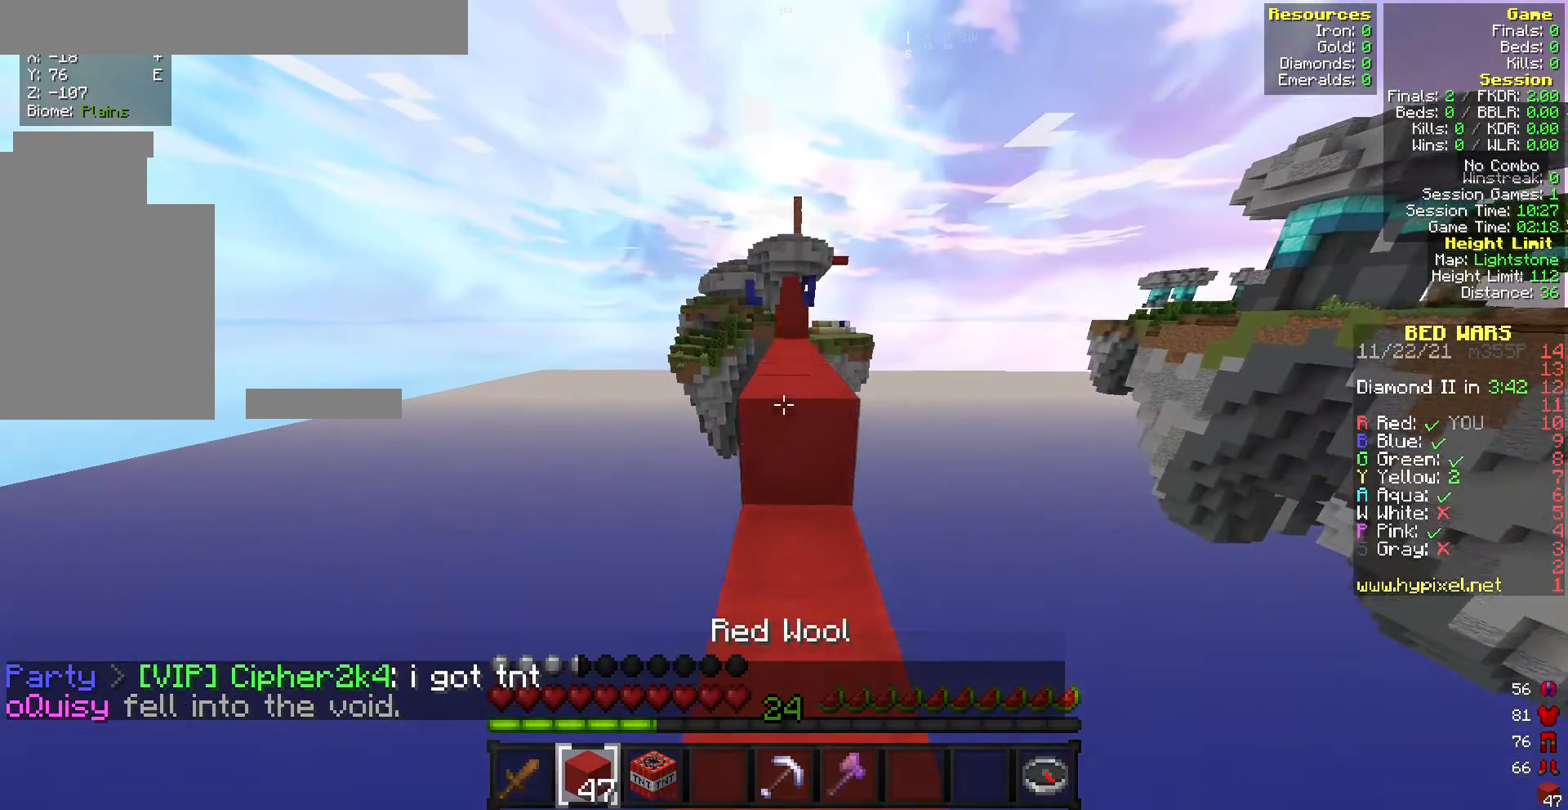
{"keys": ["w"], "mouse": [], "events": []}
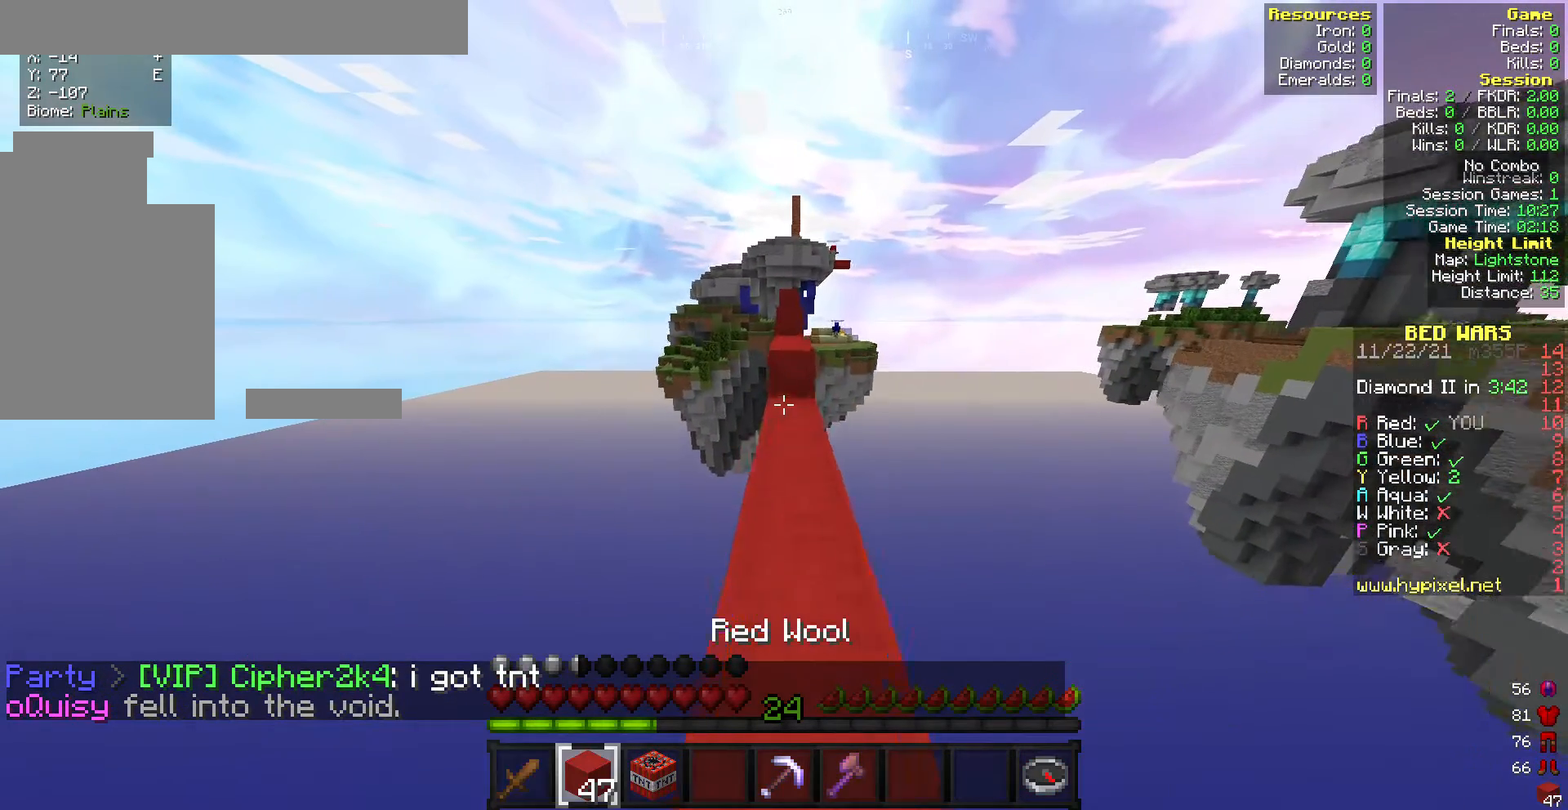
{"keys": ["w"], "mouse": [], "events": []}
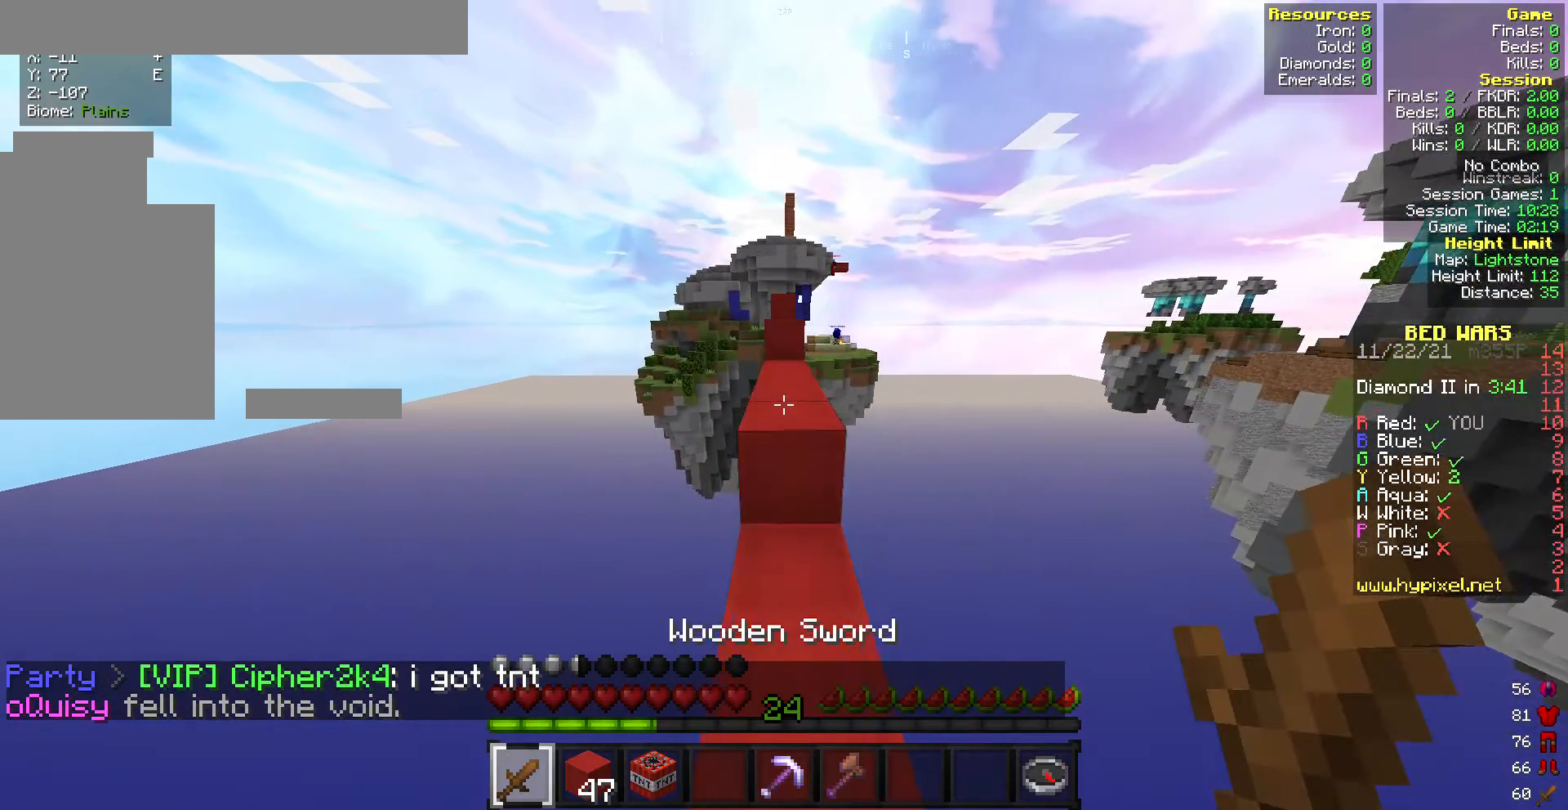
{"keys": ["w"], "mouse": [], "events": []}
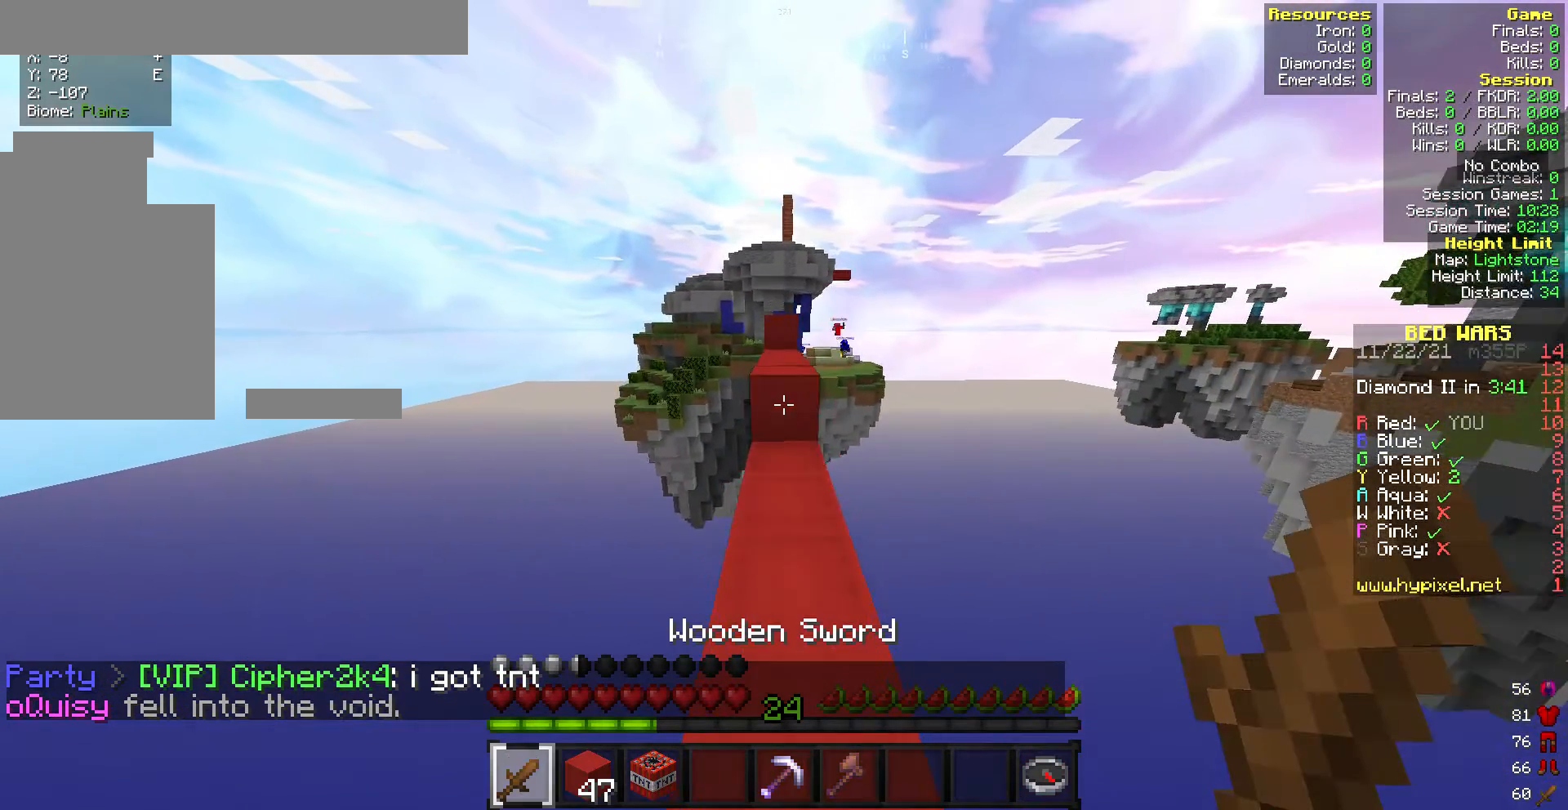
{"keys": ["w"], "mouse": [], "events": []}
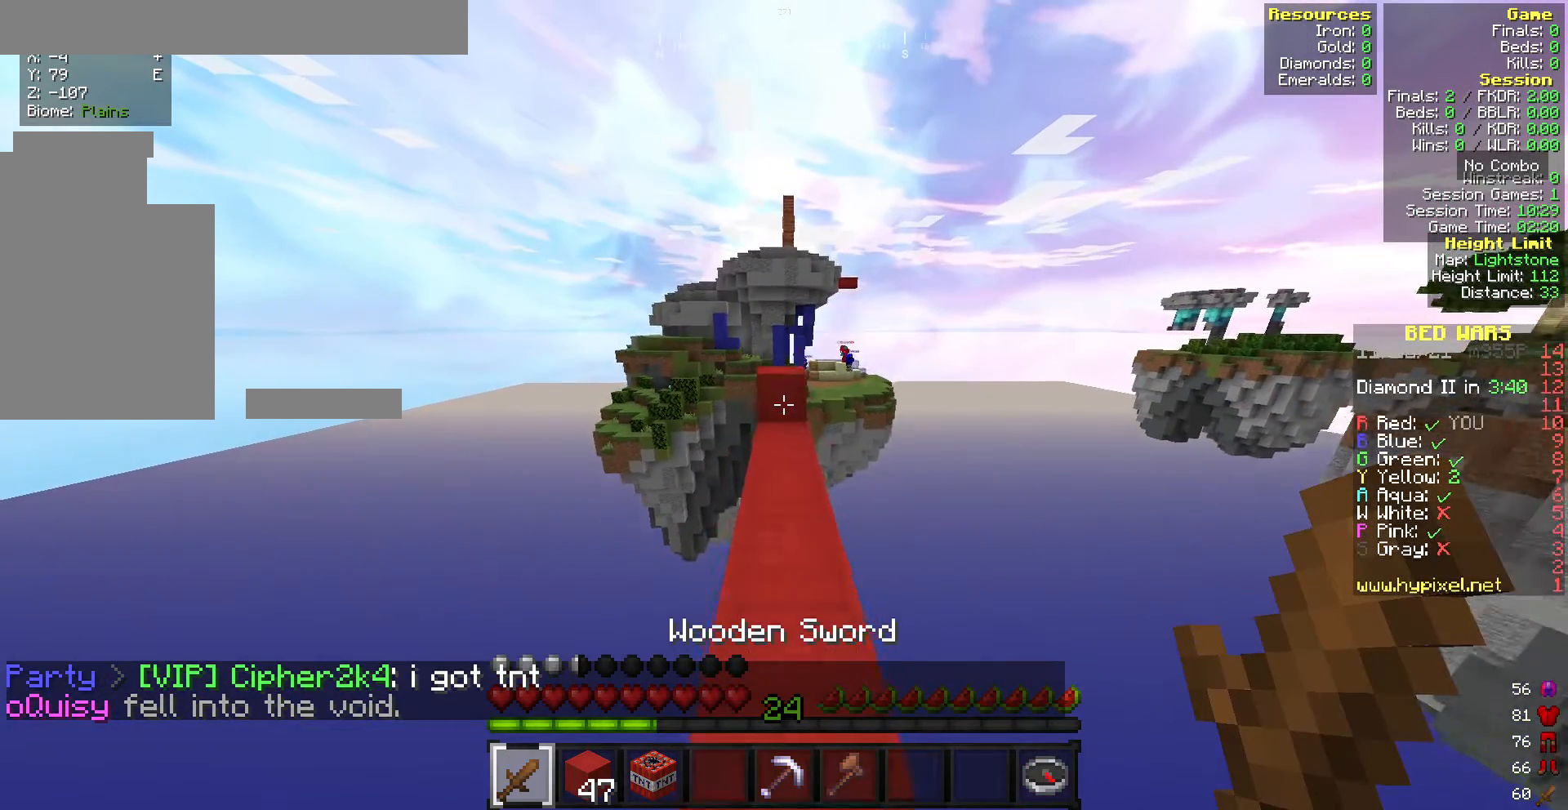
{"keys": ["w"], "mouse": [], "events": []}
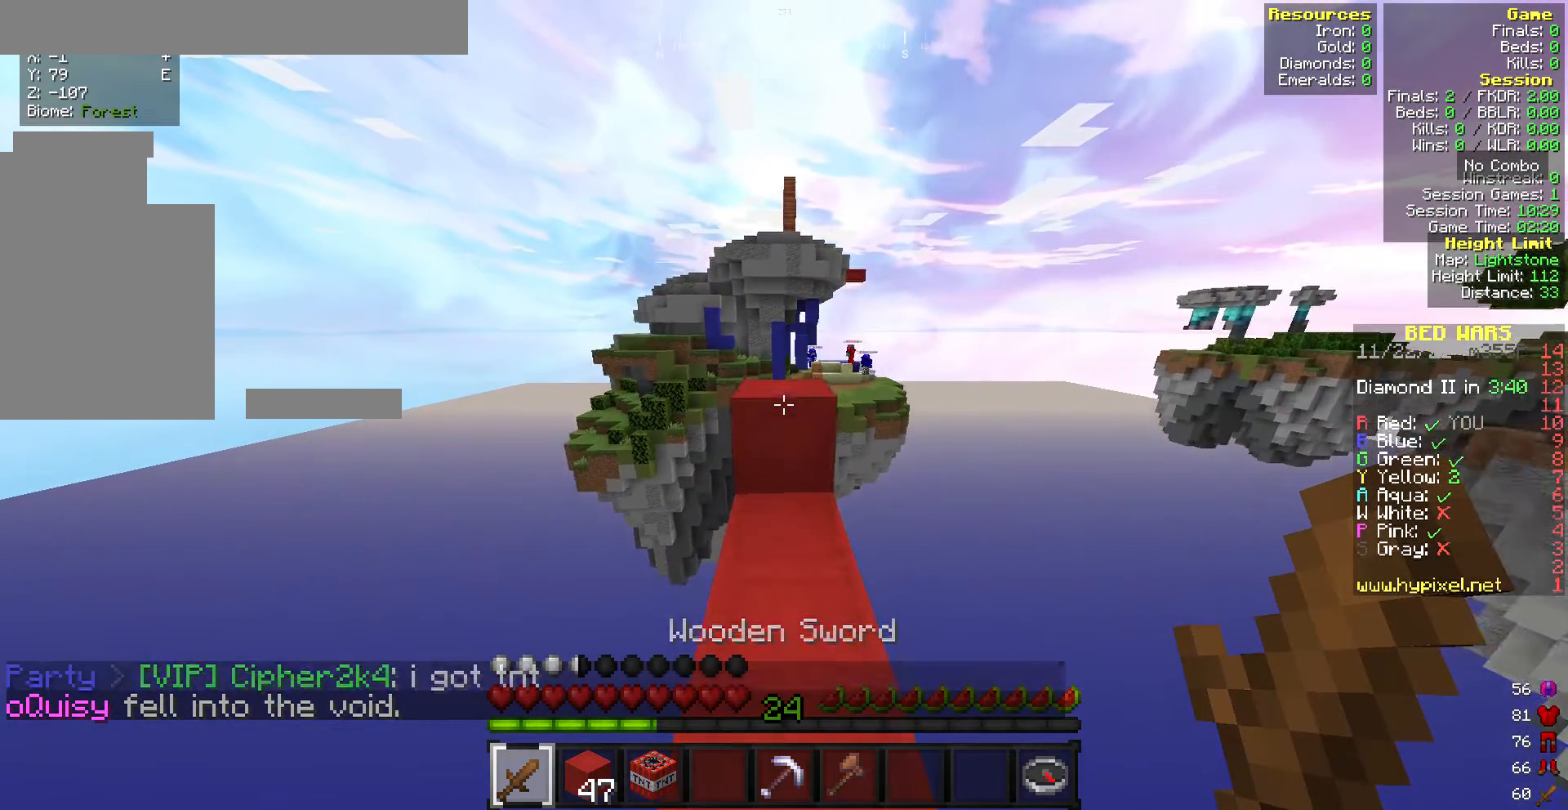
{"keys": [], "mouse": [], "events": [[214, "w", "up"]]}
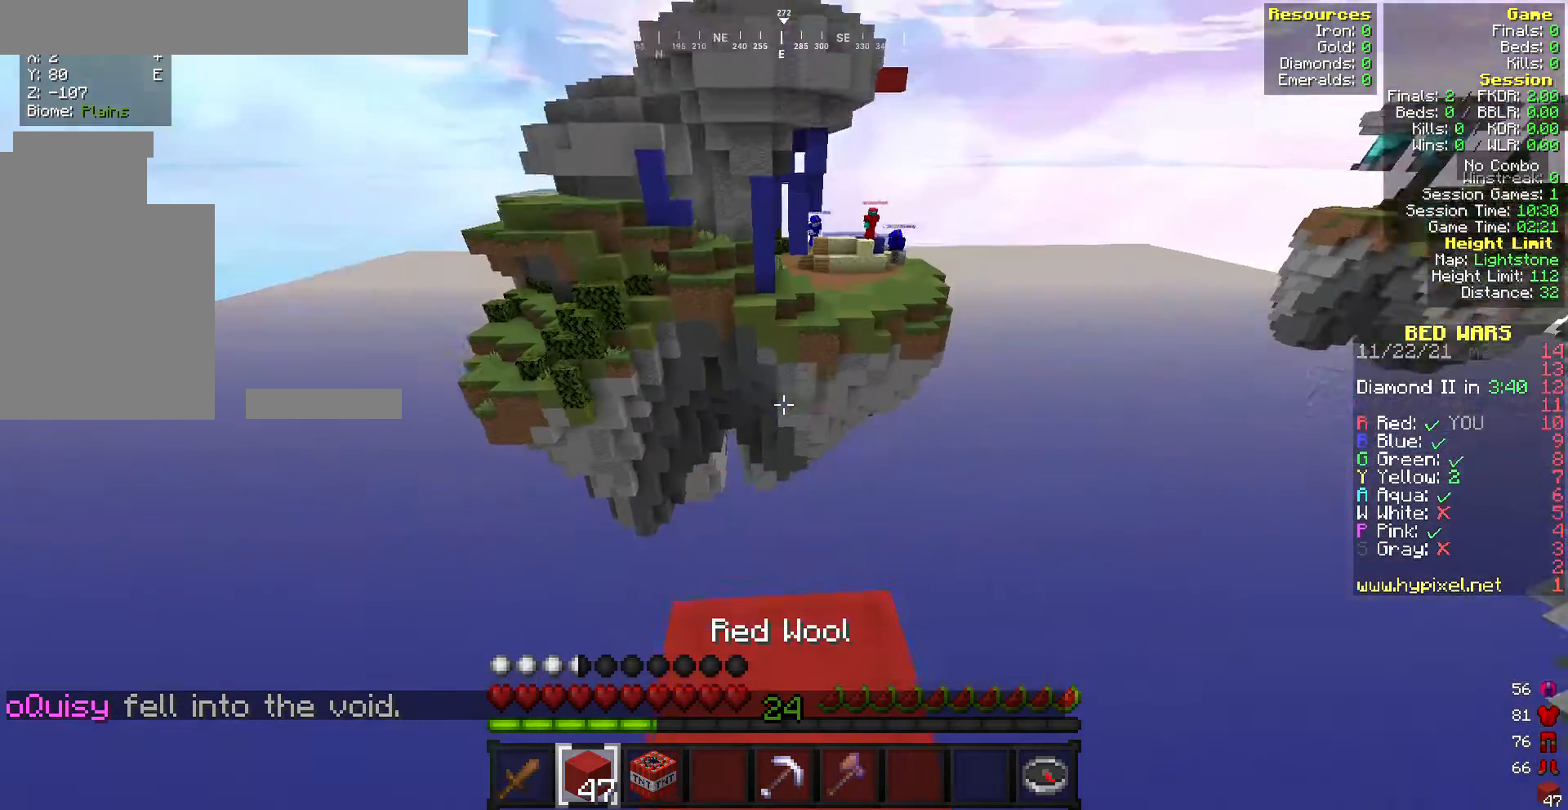
{"keys": ["a", "s"], "mouse": [], "events": [[214, "s", "down"], [257, "a", "down"]]}
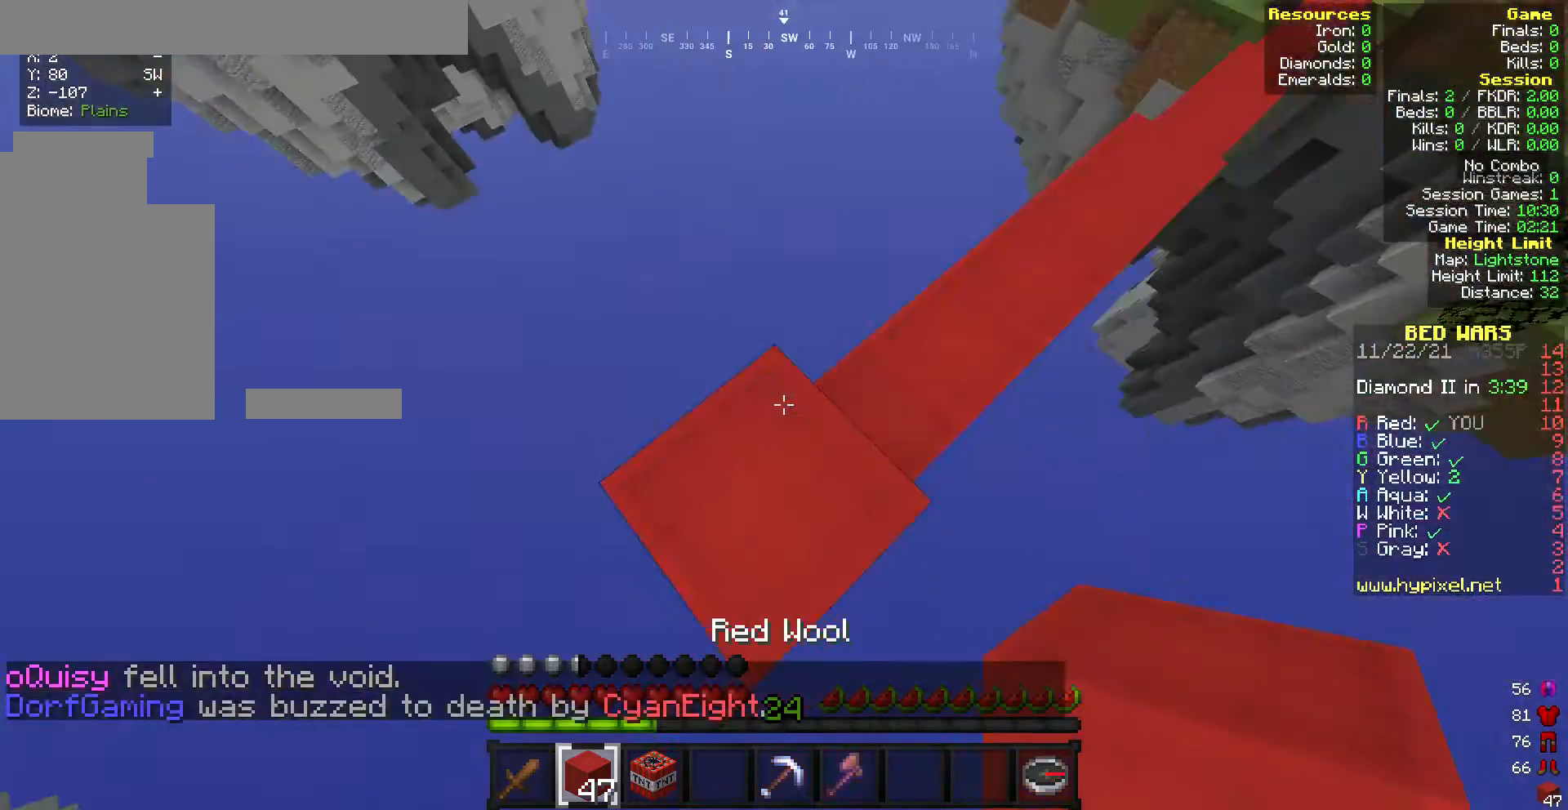
{"keys": ["a", "s"], "mouse": [], "events": []}
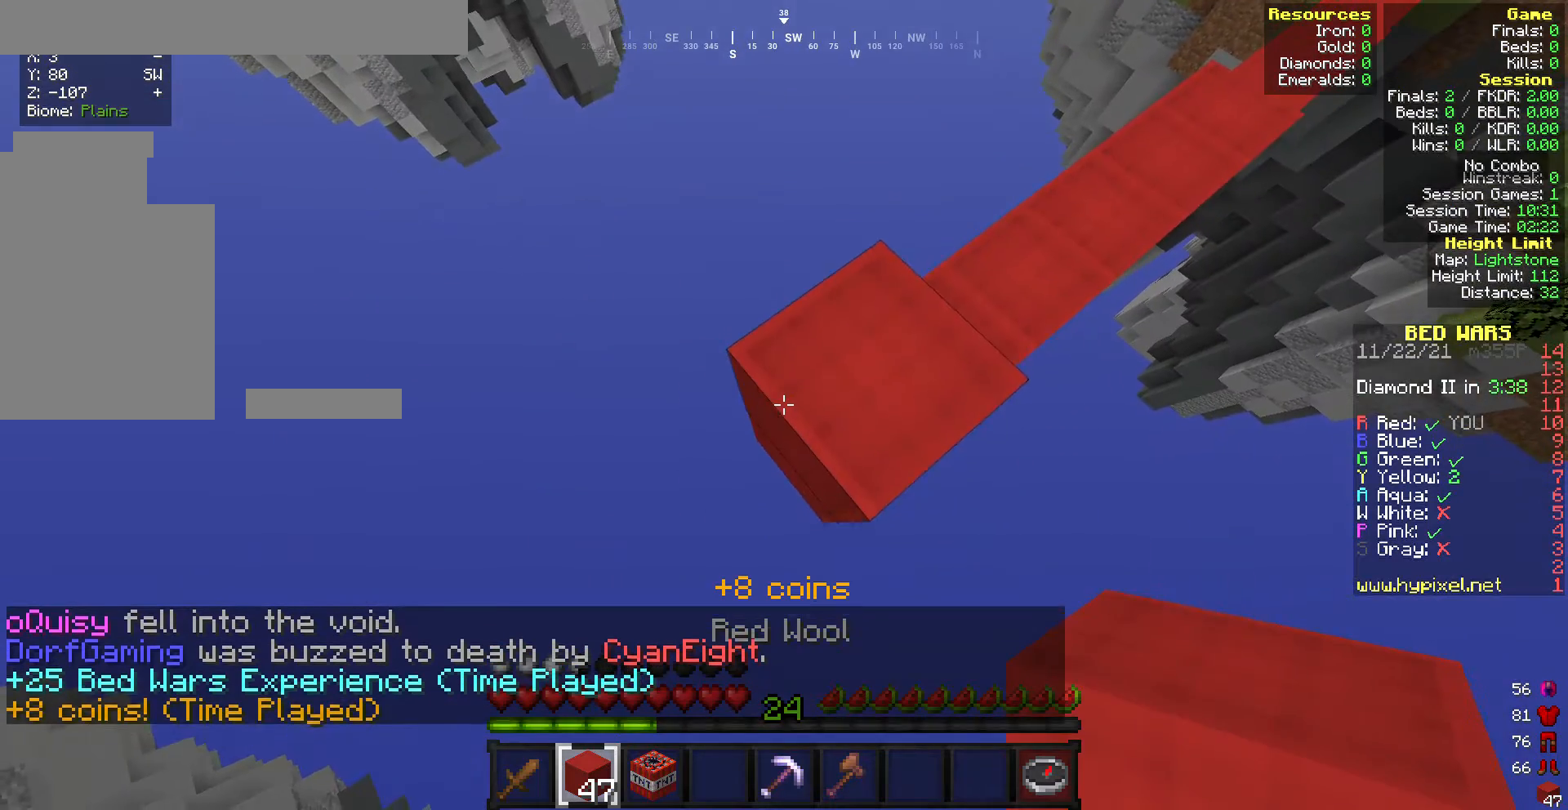
{"keys": ["a", "s"], "mouse": [], "events": [[128, "mouse_right", "down"], [214, "mouse_right", "up"]]}
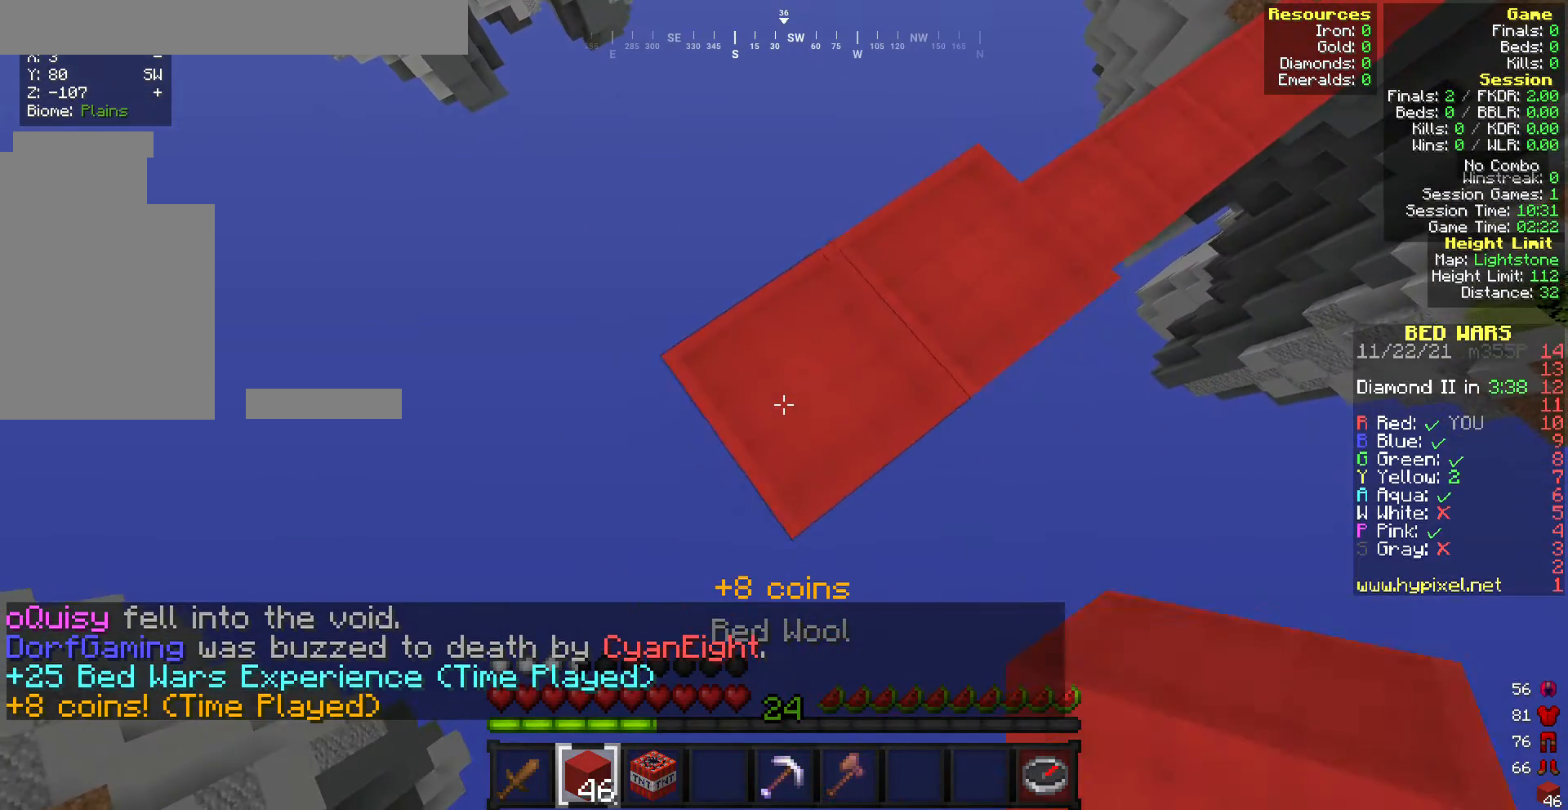
{"keys": [], "mouse": [], "events": [[129, "mouse_right", "down"], [386, "s", "up"], [429, "a", "up"], [429, "mouse_right", "up"]]}